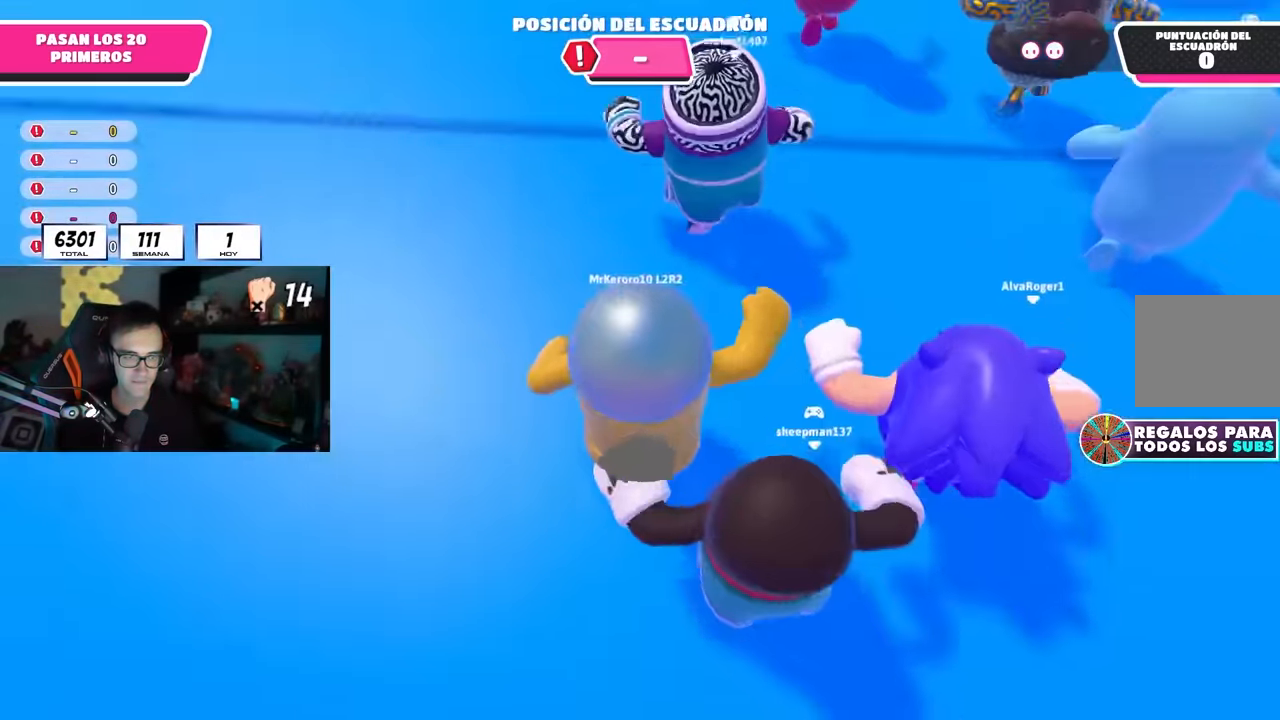
Gameplay with a controller (PlayStation layout); each line is a JSON object with the inputs held at the frame after it. "events" lists button and stick changes between this image and that frame as [ms after this image, input, new state], when the widget could be followed in between.
{"buttons": [], "left_stick": "up", "right_stick": "up", "events": []}
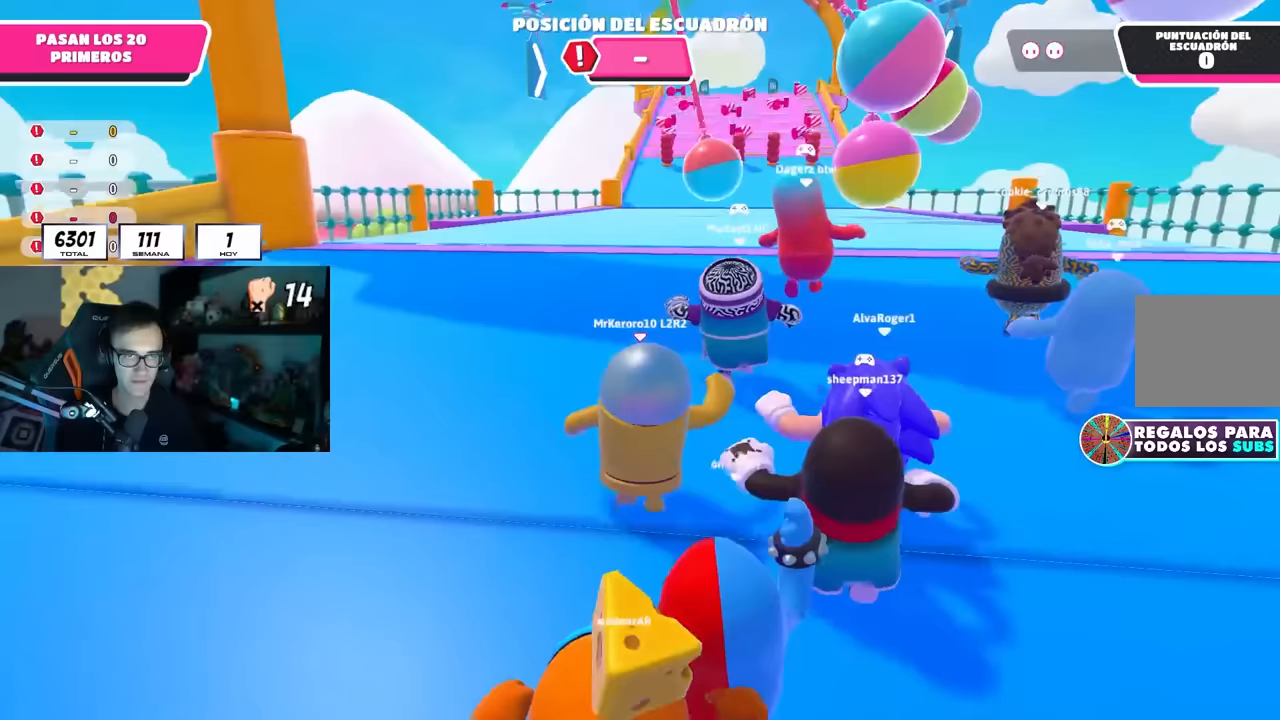
{"buttons": ["CROSS"], "left_stick": "up", "right_stick": "center", "events": [[100, "right_stick", "center"], [183, "right_stick", "down"], [300, "right_stick", "center"], [500, "CROSS", "down"]]}
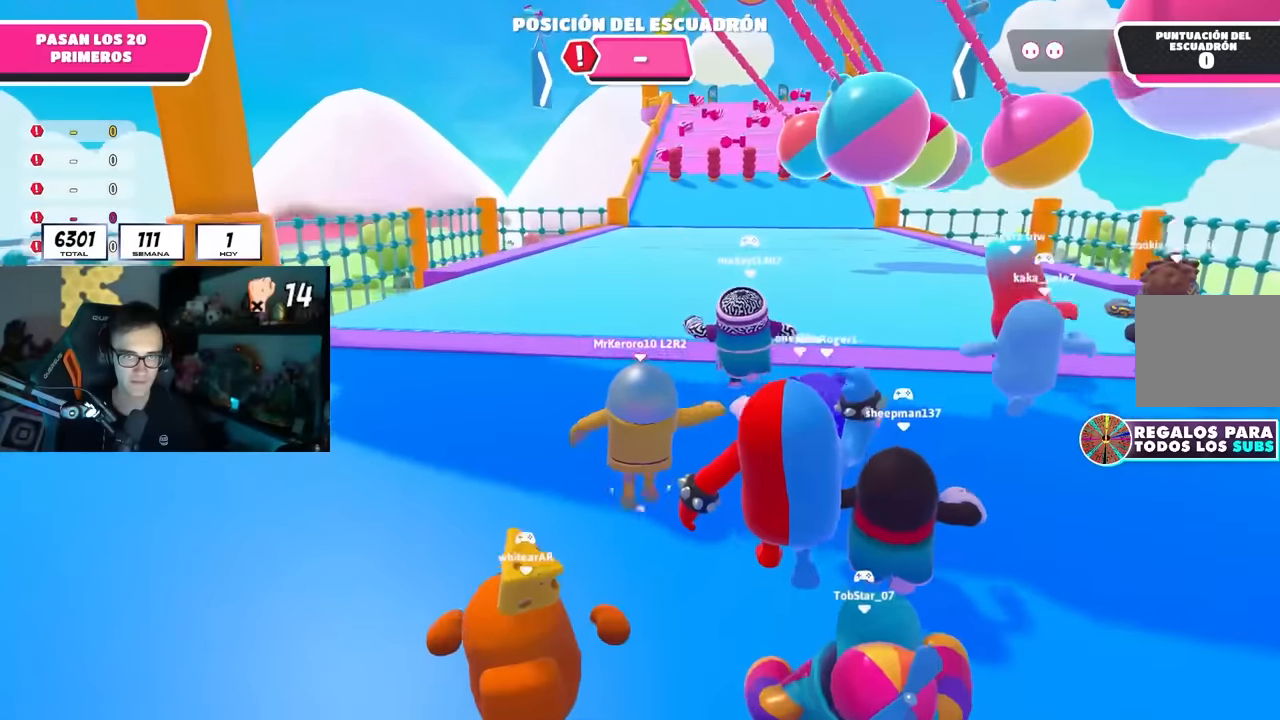
{"buttons": [], "left_stick": "up", "right_stick": "center", "events": [[233, "CROSS", "up"]]}
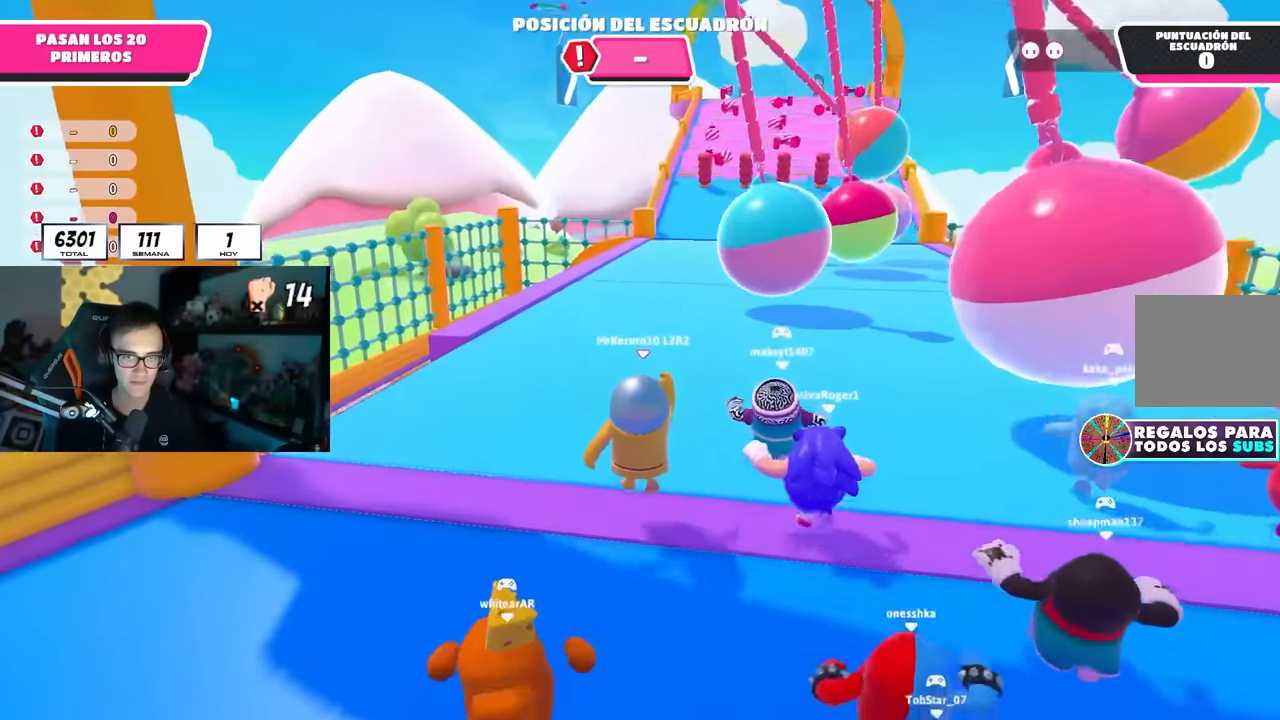
{"buttons": [], "left_stick": "up", "right_stick": "center", "events": []}
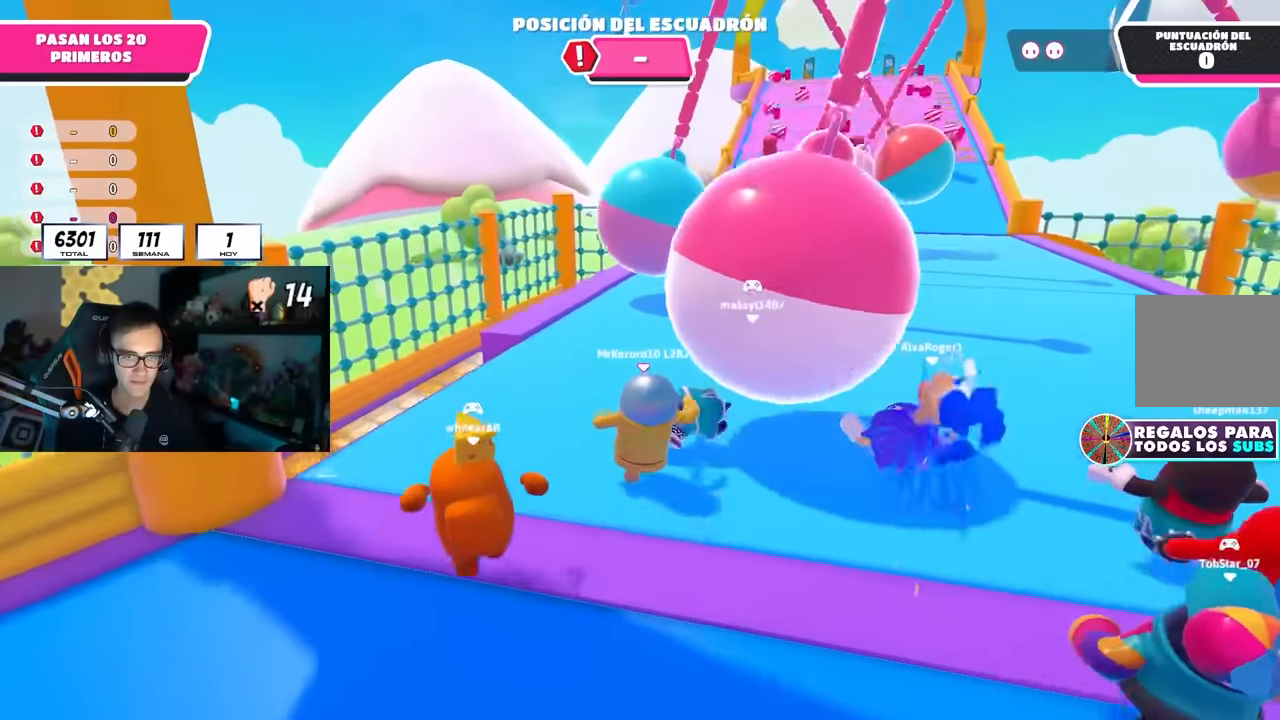
{"buttons": [], "left_stick": "up", "right_stick": "center", "events": [[83, "right_stick", "down-right"], [367, "right_stick", "center"]]}
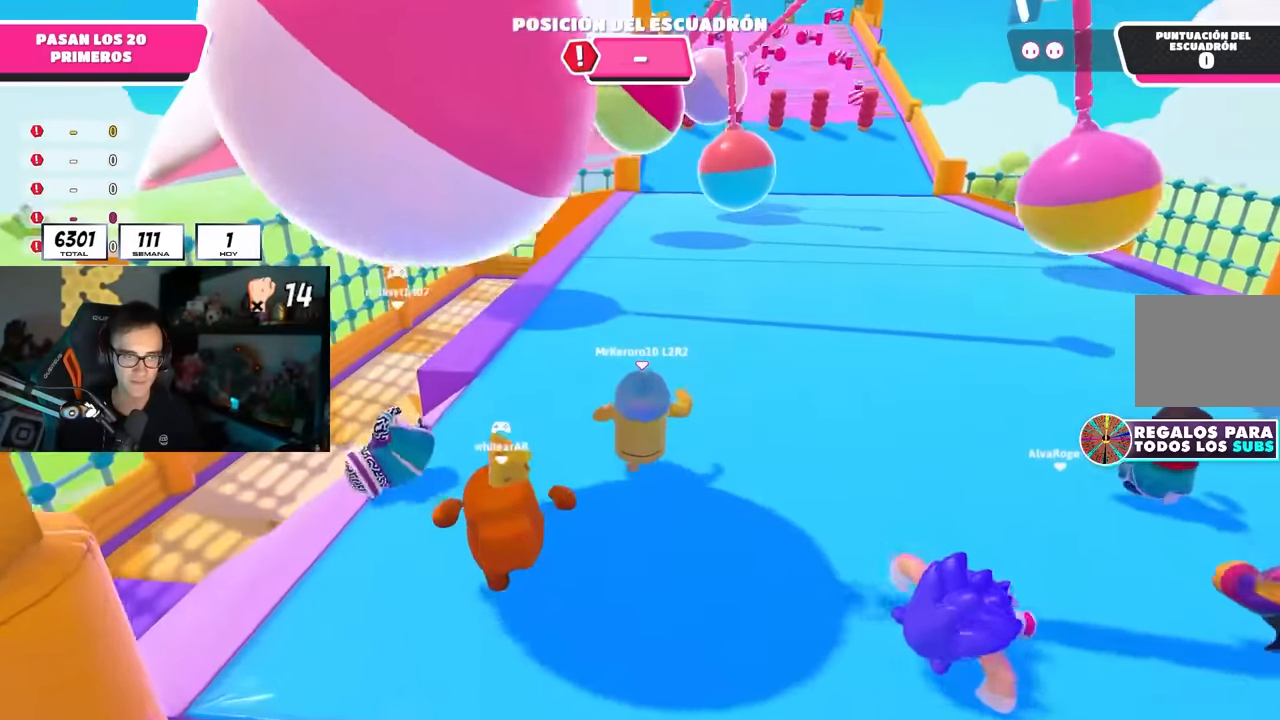
{"buttons": [], "left_stick": "up", "right_stick": "center", "events": [[167, "right_stick", "up"], [267, "right_stick", "center"]]}
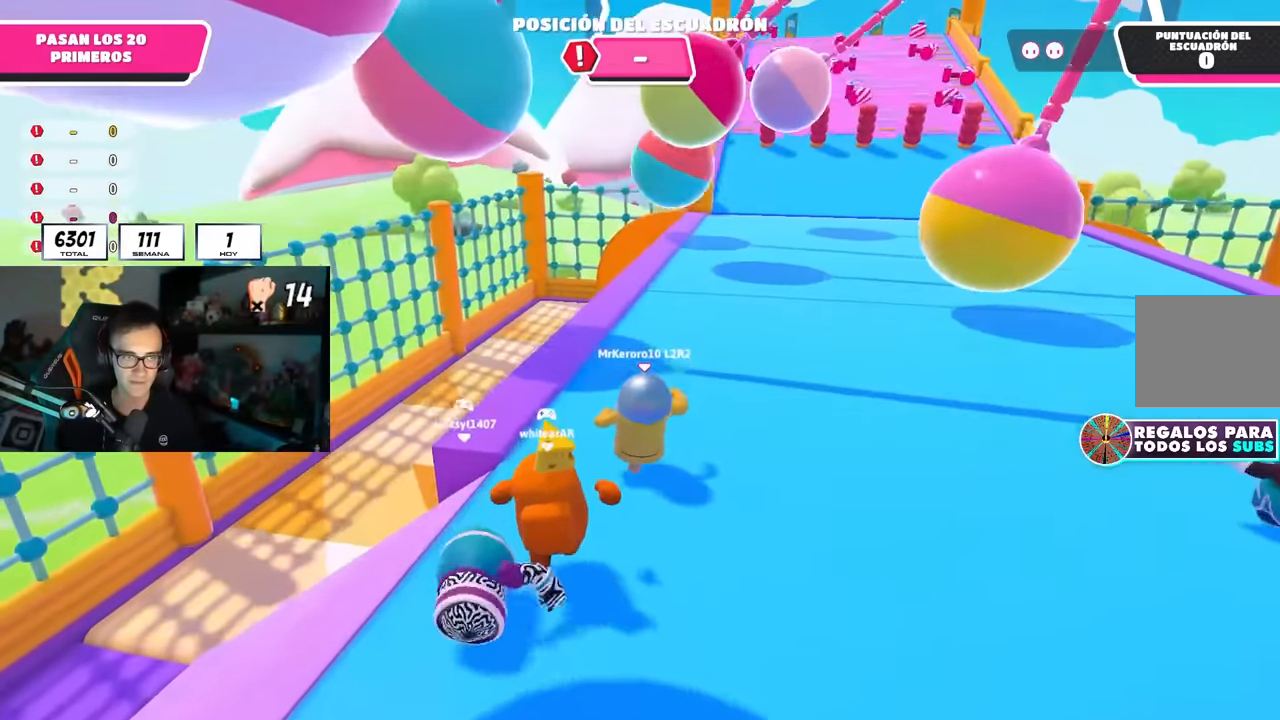
{"buttons": [], "left_stick": "up-right", "right_stick": "center", "events": [[83, "left_stick", "up-left"], [183, "left_stick", "left"], [317, "left_stick", "up-left"], [467, "left_stick", "up-right"]]}
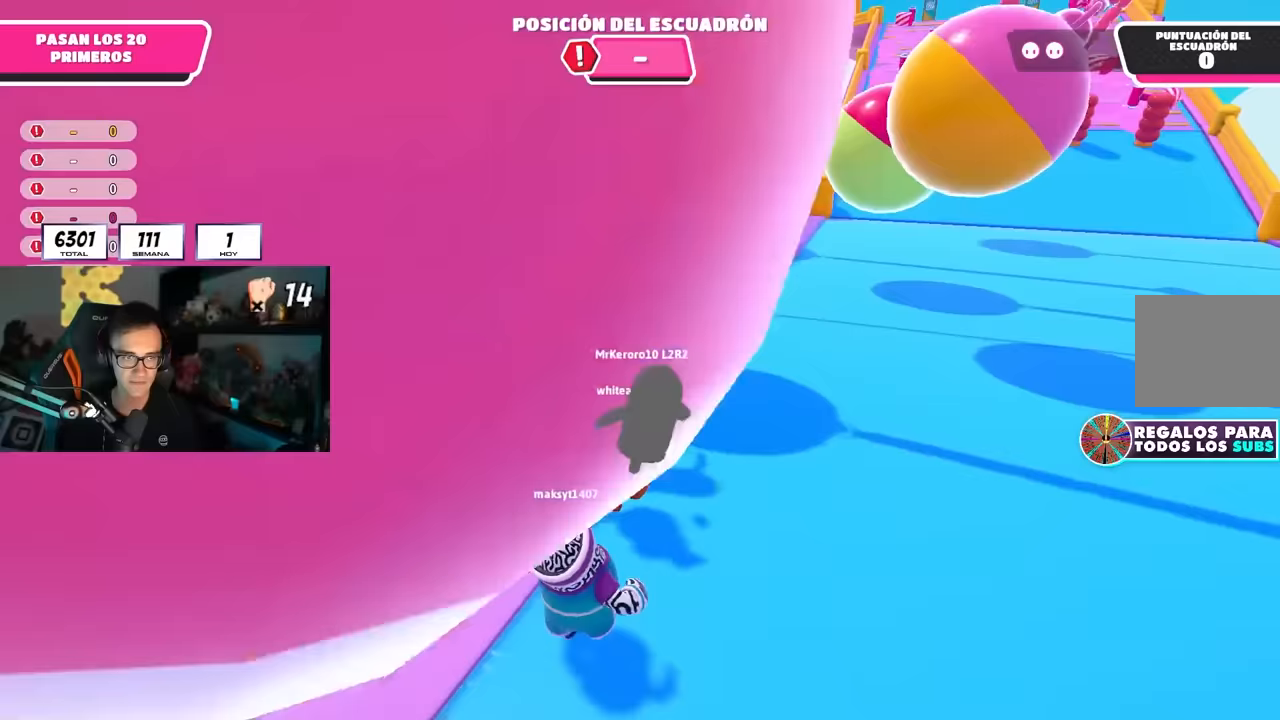
{"buttons": [], "left_stick": "up-right", "right_stick": "down", "events": [[50, "left_stick", "up"], [217, "left_stick", "up-right"], [417, "right_stick", "down"]]}
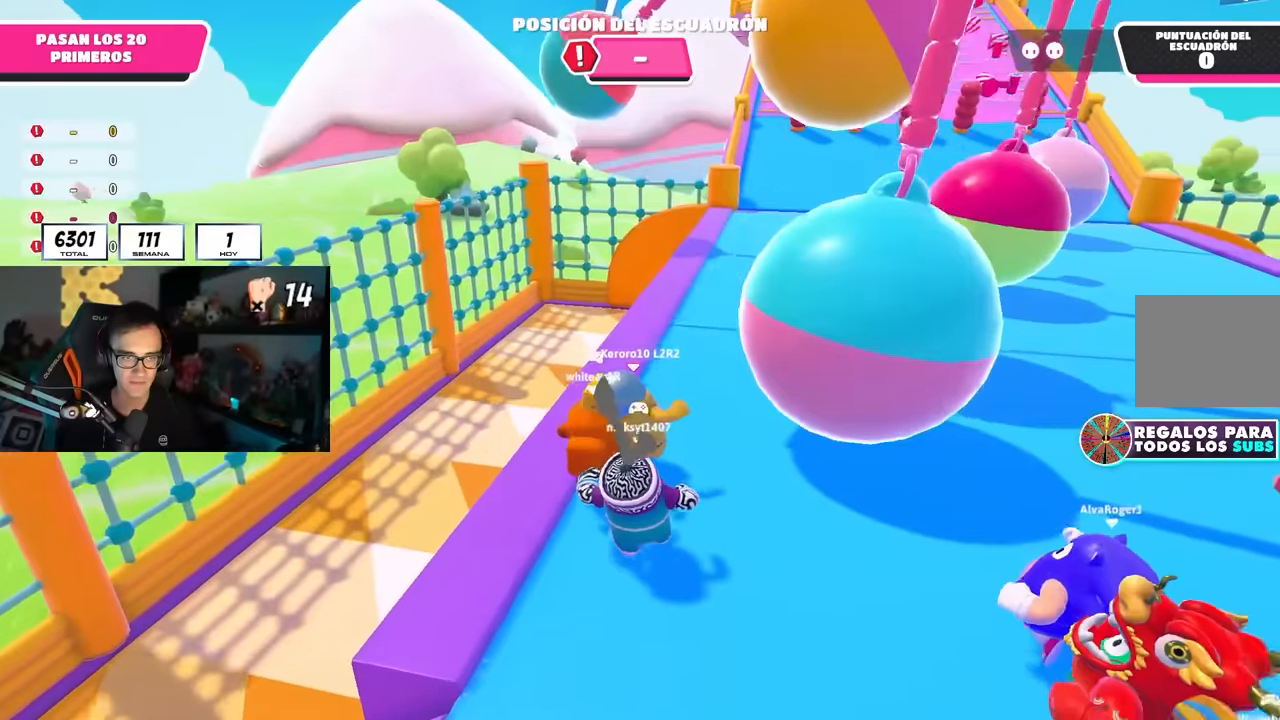
{"buttons": ["CROSS"], "left_stick": "up", "right_stick": "center", "events": [[100, "right_stick", "center"], [133, "left_stick", "up"], [217, "right_stick", "down"], [300, "right_stick", "center"], [483, "CROSS", "down"]]}
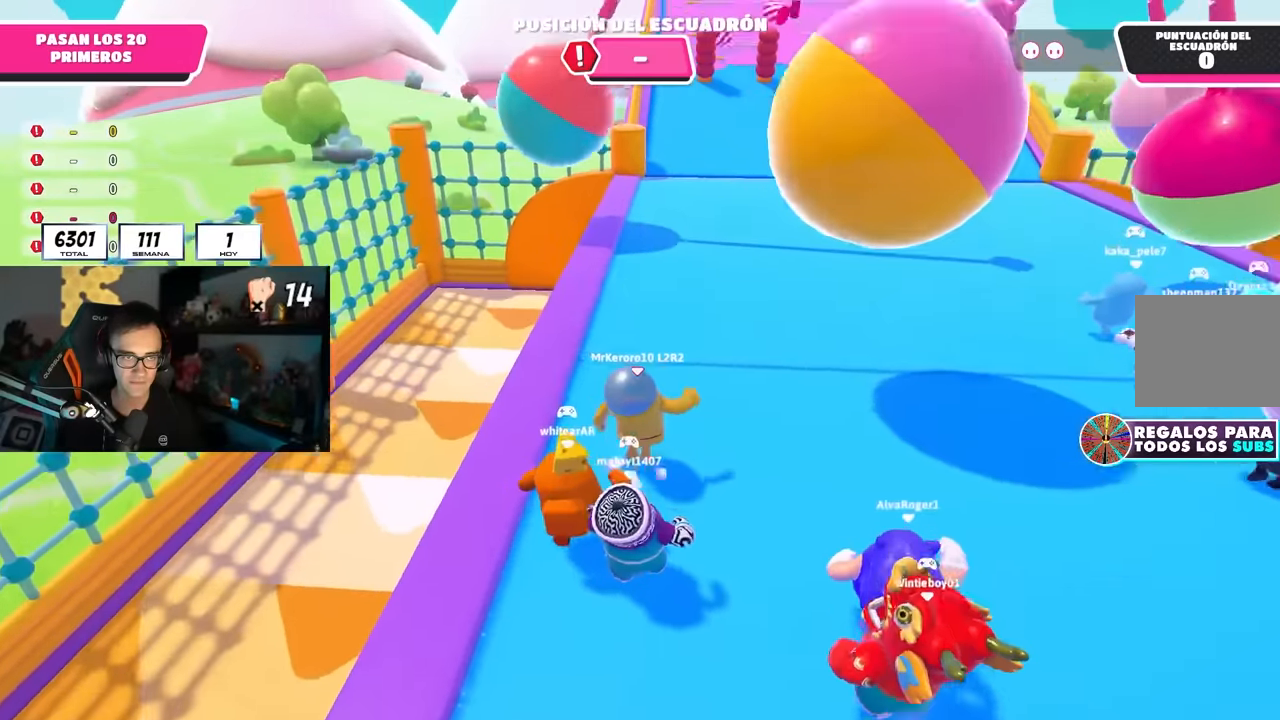
{"buttons": [], "left_stick": "up", "right_stick": "center", "events": [[250, "CROSS", "up"]]}
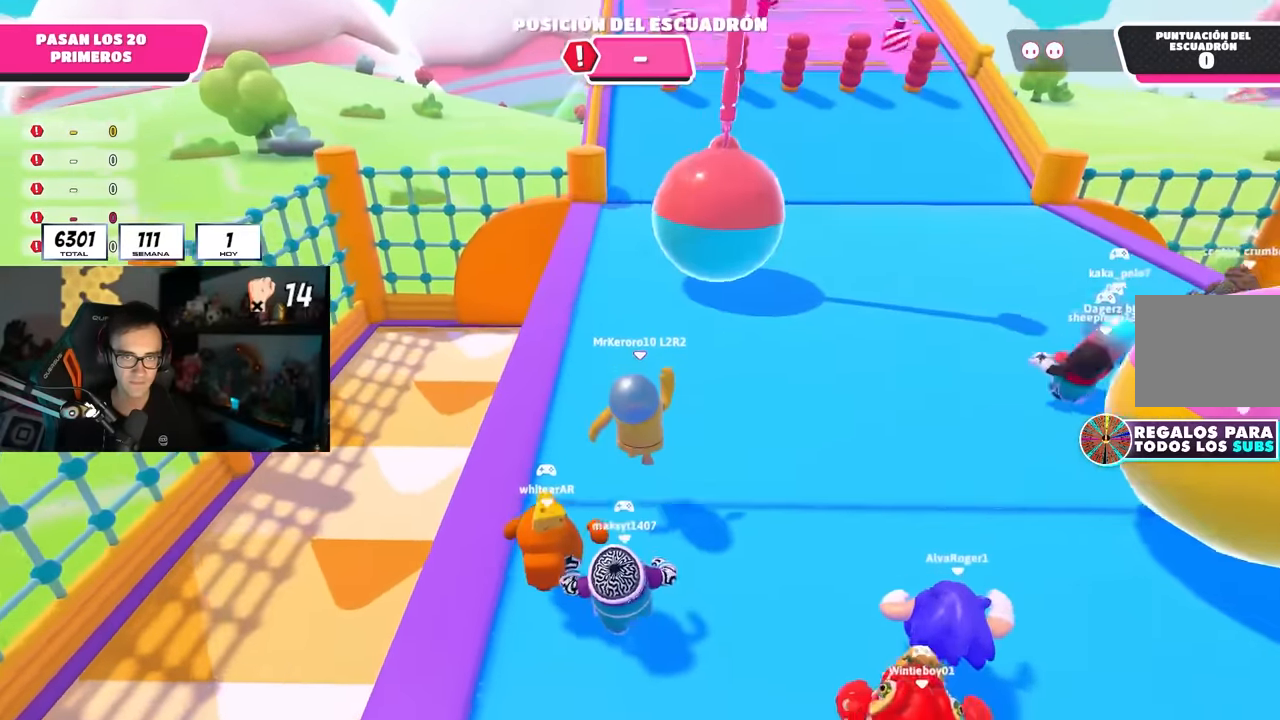
{"buttons": [], "left_stick": "up", "right_stick": "up-right", "events": [[50, "CROSS", "down"], [300, "CROSS", "up"], [433, "right_stick", "up-right"]]}
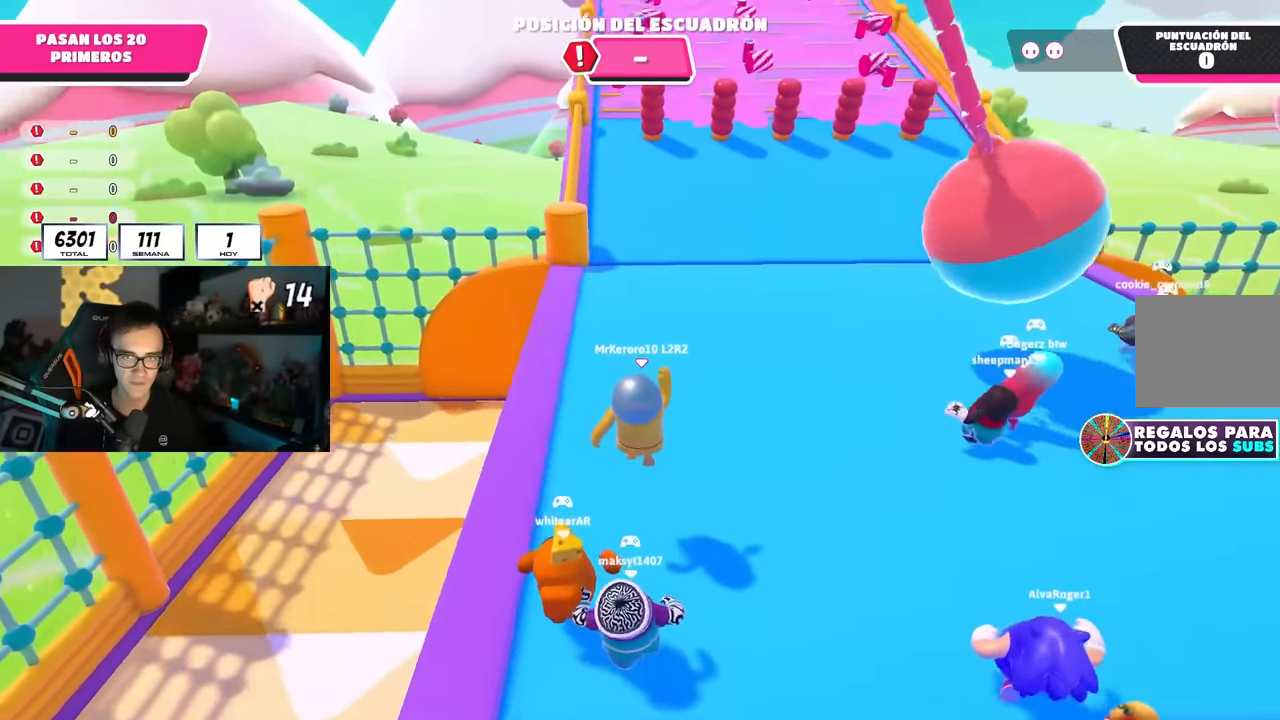
{"buttons": [], "left_stick": "up", "right_stick": "center", "events": [[50, "right_stick", "center"]]}
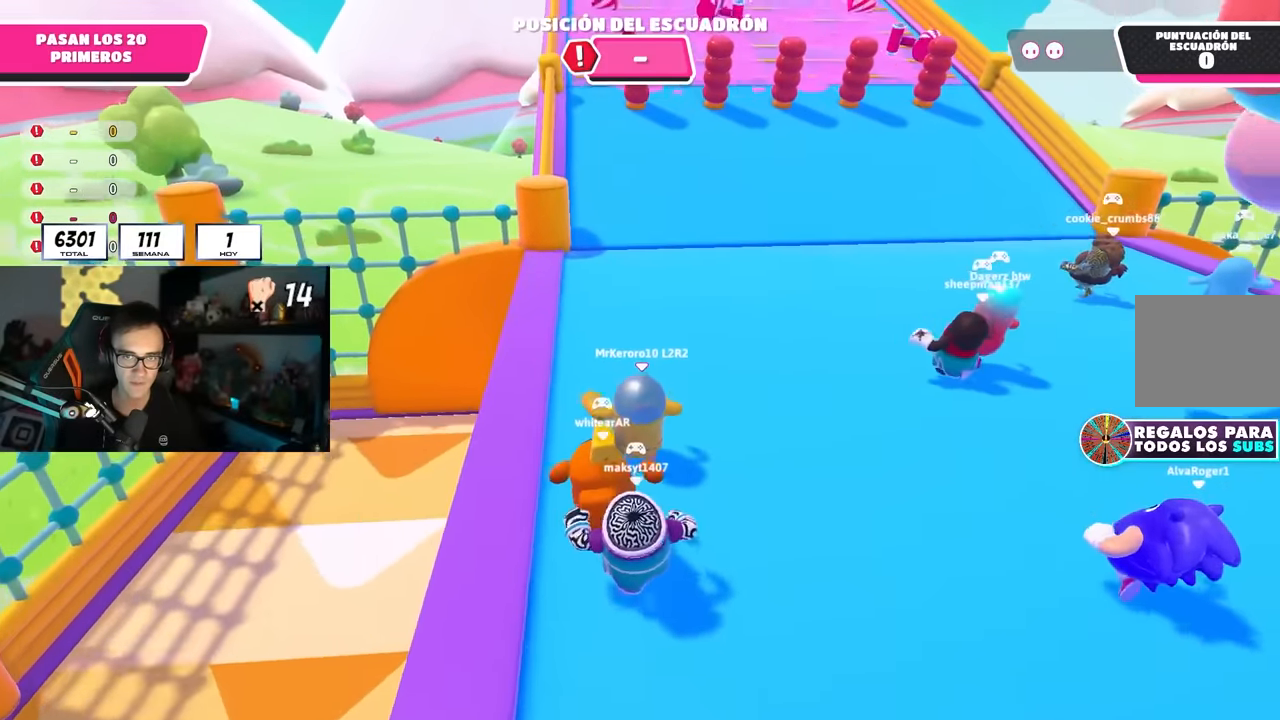
{"buttons": [], "left_stick": "up", "right_stick": "center", "events": []}
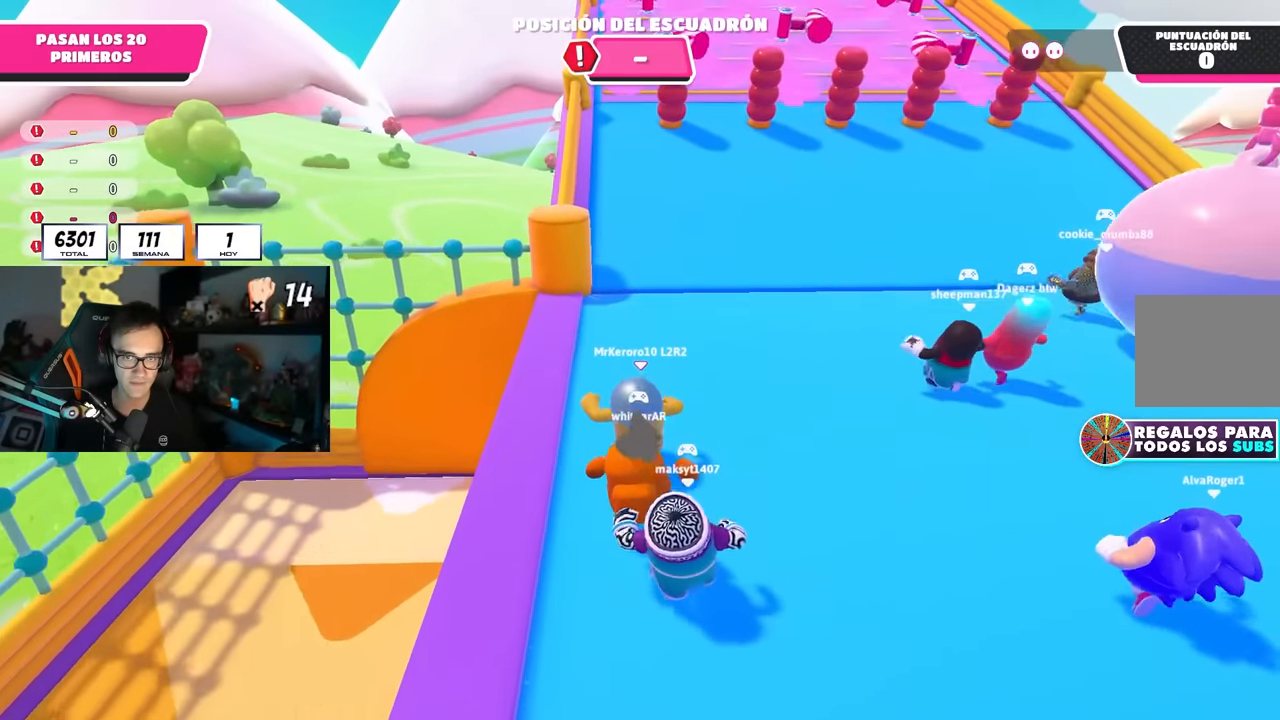
{"buttons": [], "left_stick": "up", "right_stick": "center", "events": [[283, "right_stick", "up"], [467, "right_stick", "center"]]}
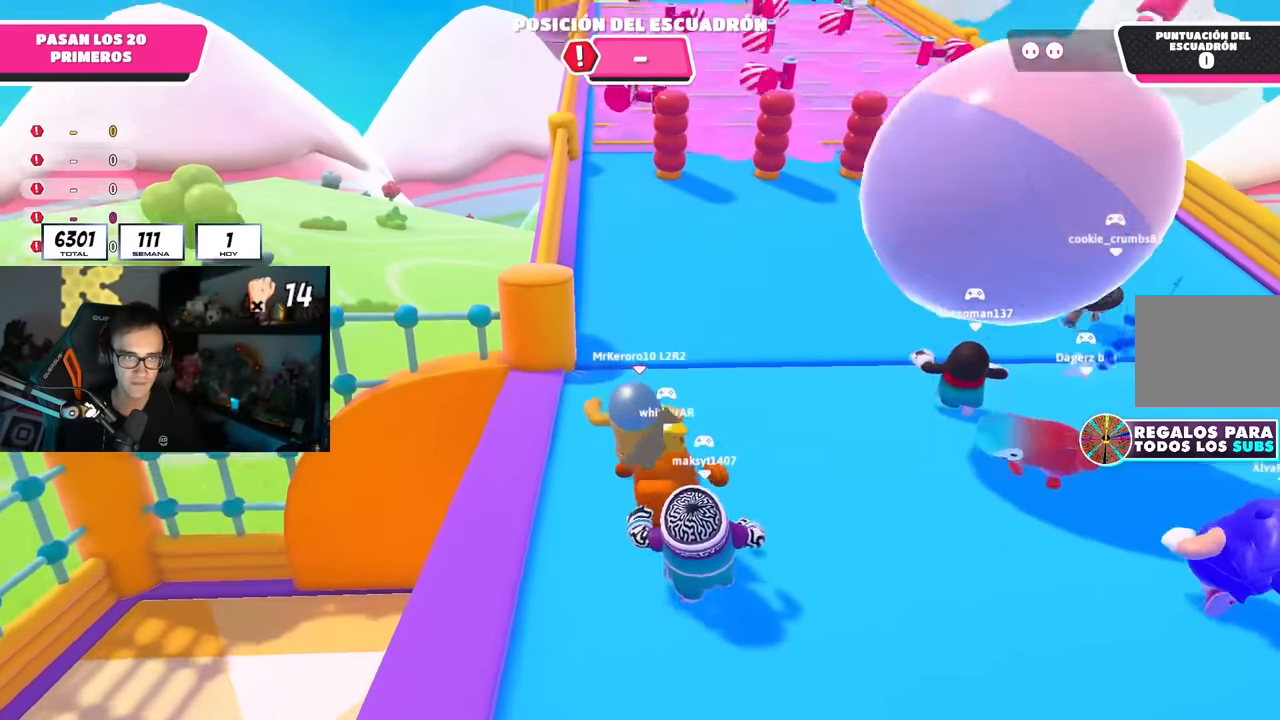
{"buttons": [], "left_stick": "up", "right_stick": "center", "events": [[50, "right_stick", "up"], [117, "right_stick", "center"], [333, "right_stick", "up"], [467, "right_stick", "center"]]}
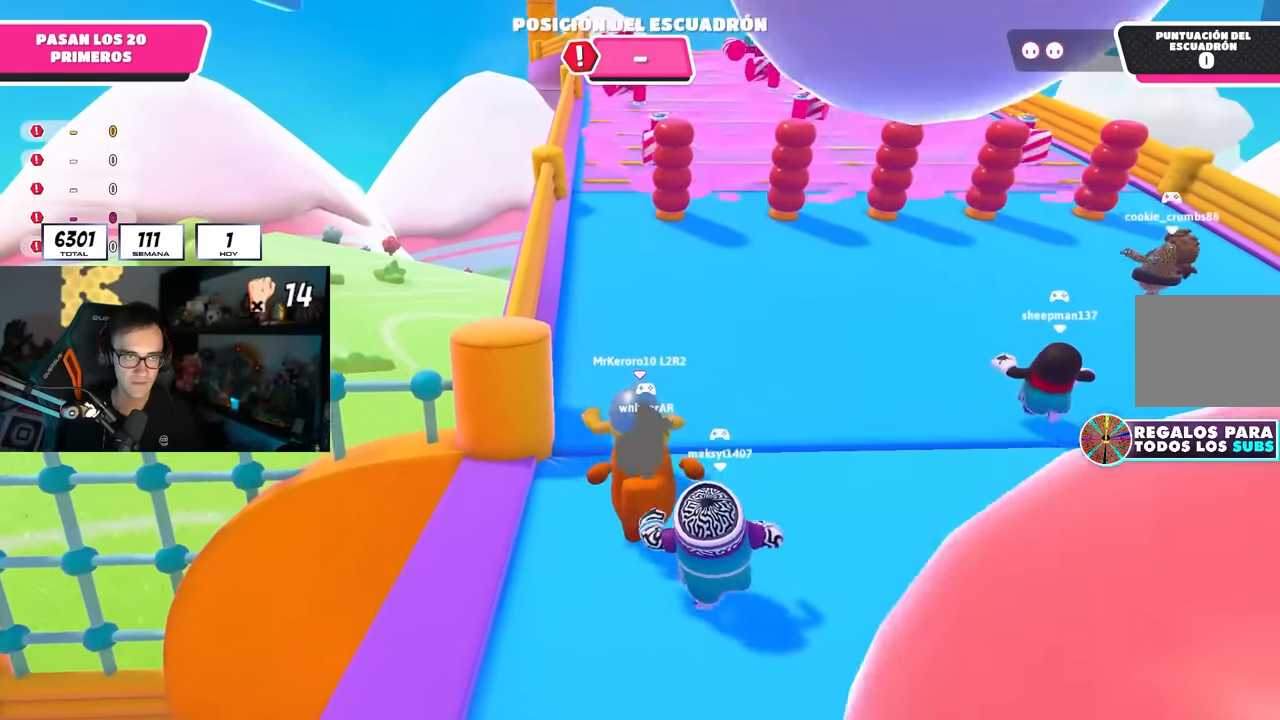
{"buttons": [], "left_stick": "up", "right_stick": "center", "events": []}
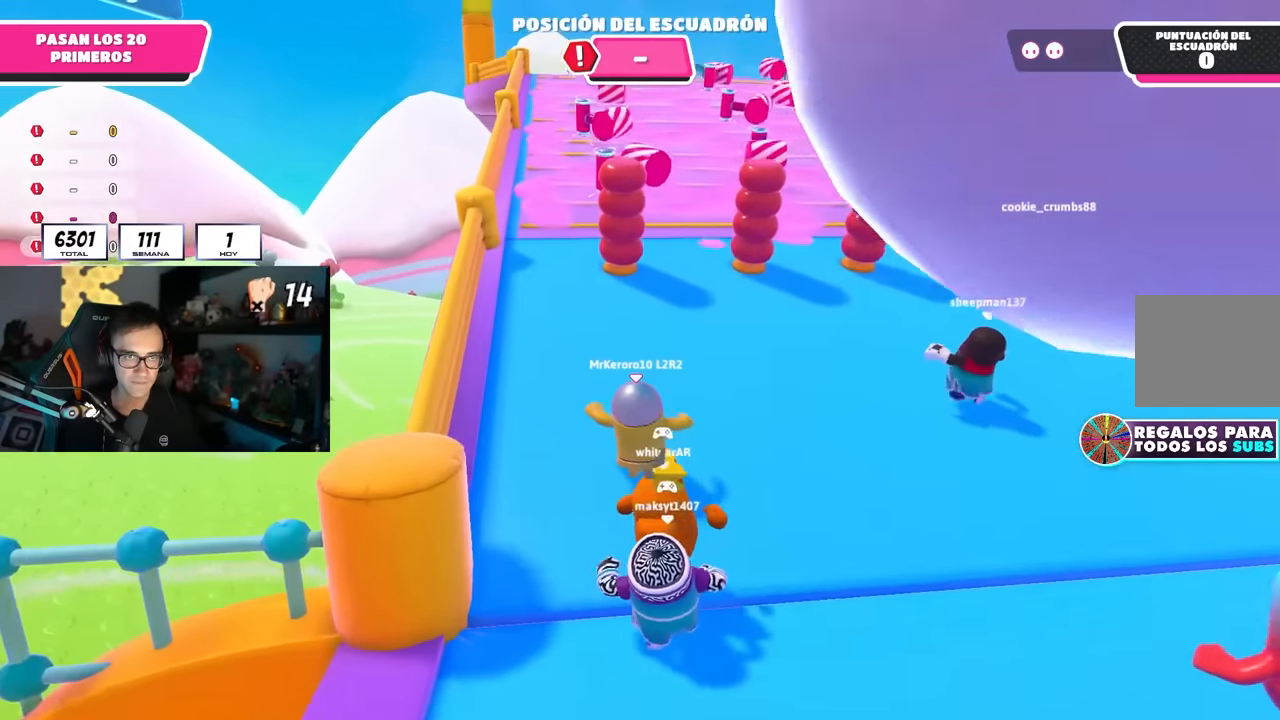
{"buttons": [], "left_stick": "up", "right_stick": "down-left", "events": [[267, "right_stick", "down-left"]]}
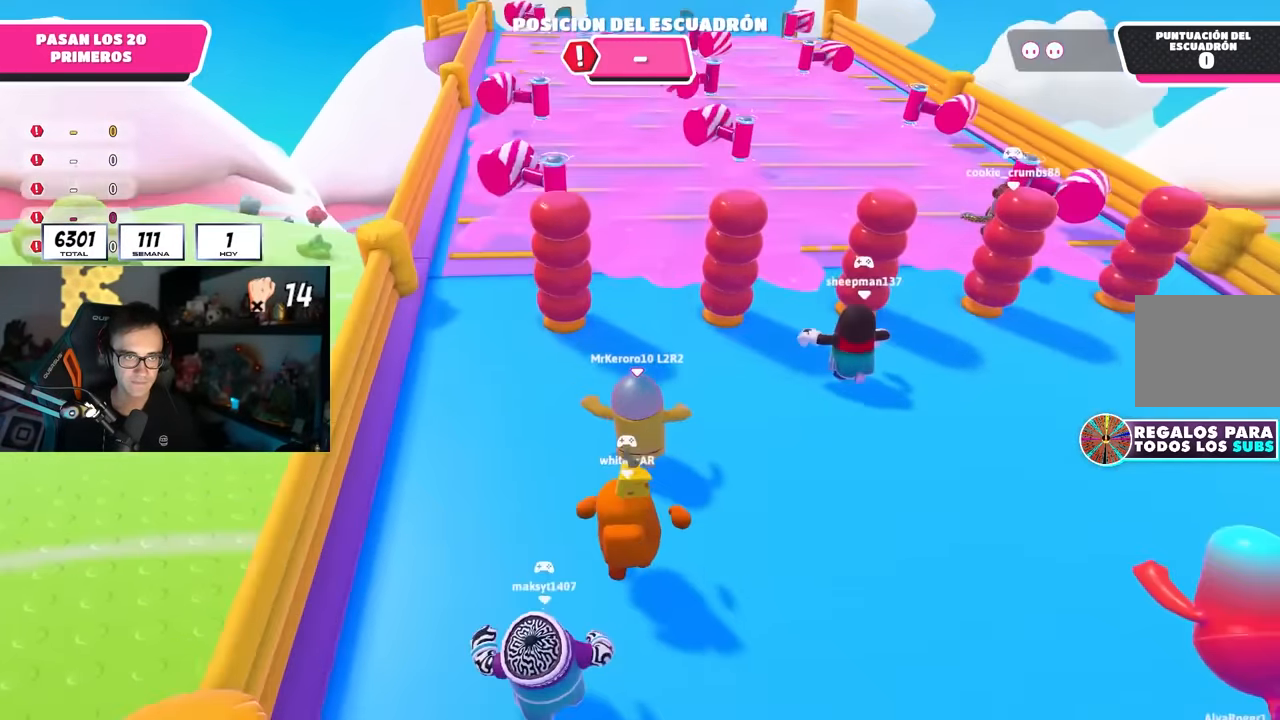
{"buttons": [], "left_stick": "up", "right_stick": "center", "events": [[33, "right_stick", "center"], [200, "L1", "down"], [267, "L1", "up"]]}
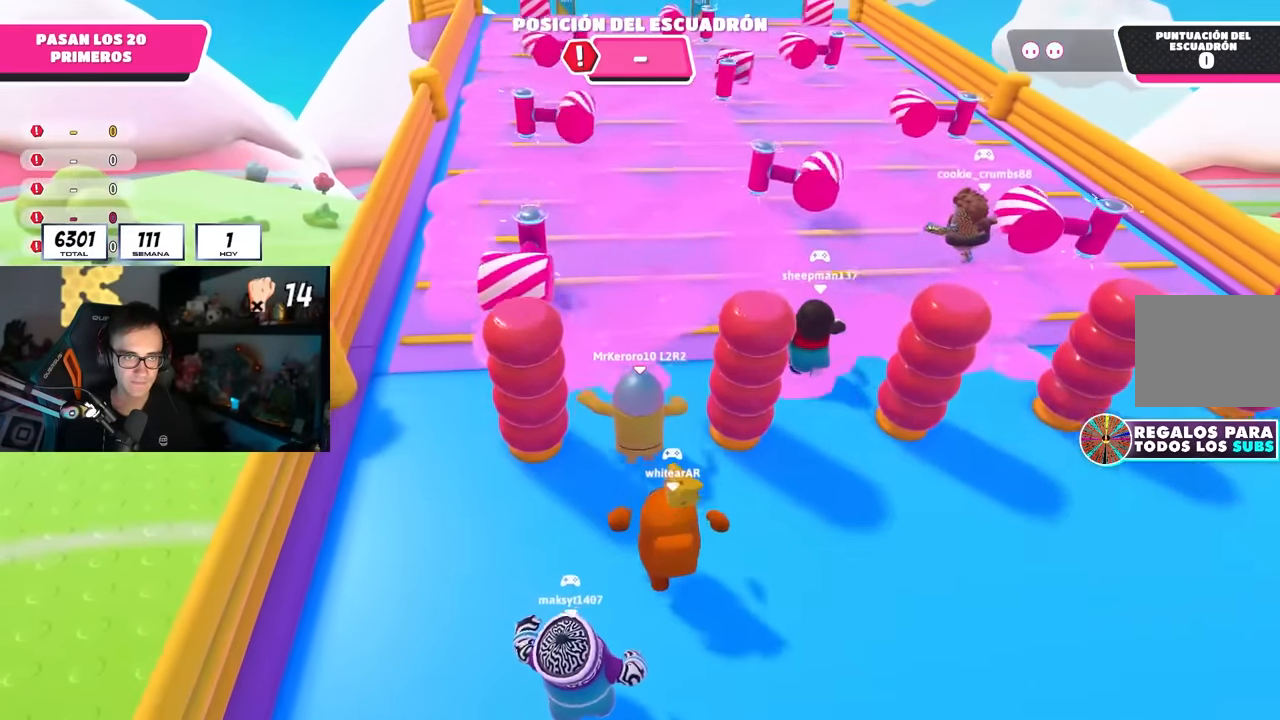
{"buttons": [], "left_stick": "up", "right_stick": "center", "events": []}
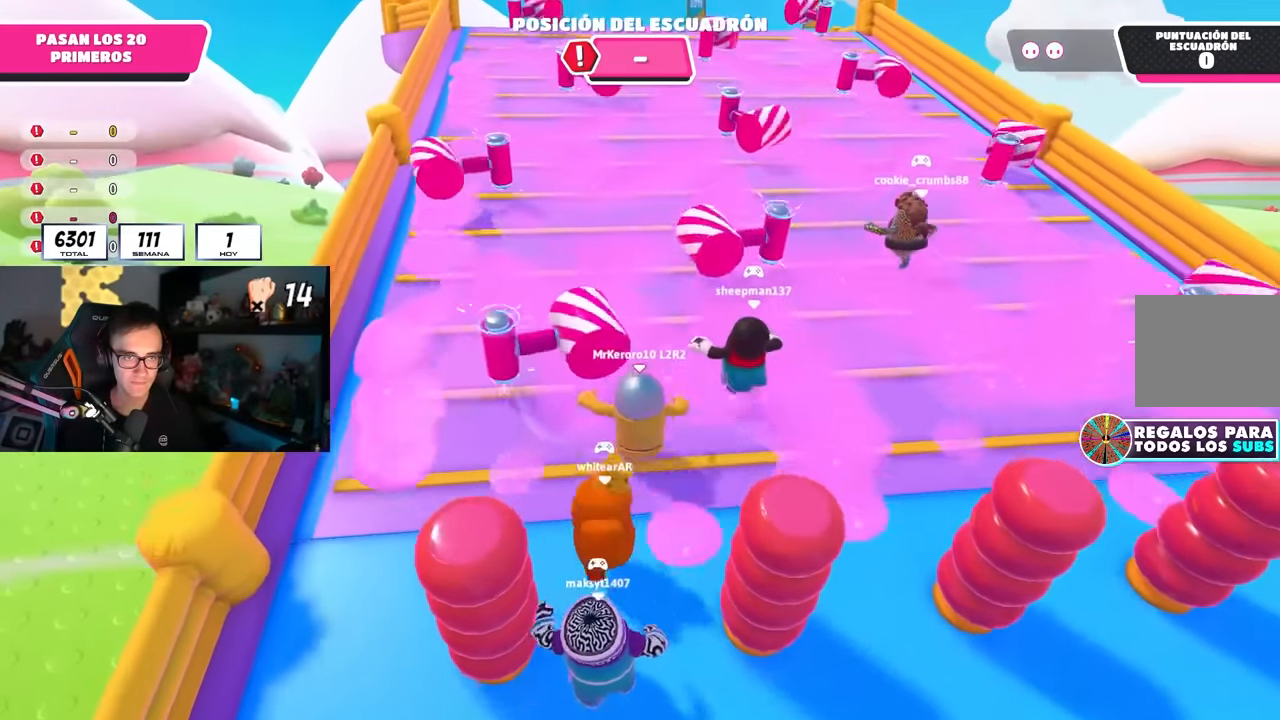
{"buttons": [], "left_stick": "up", "right_stick": "down-left", "events": [[433, "right_stick", "down-left"]]}
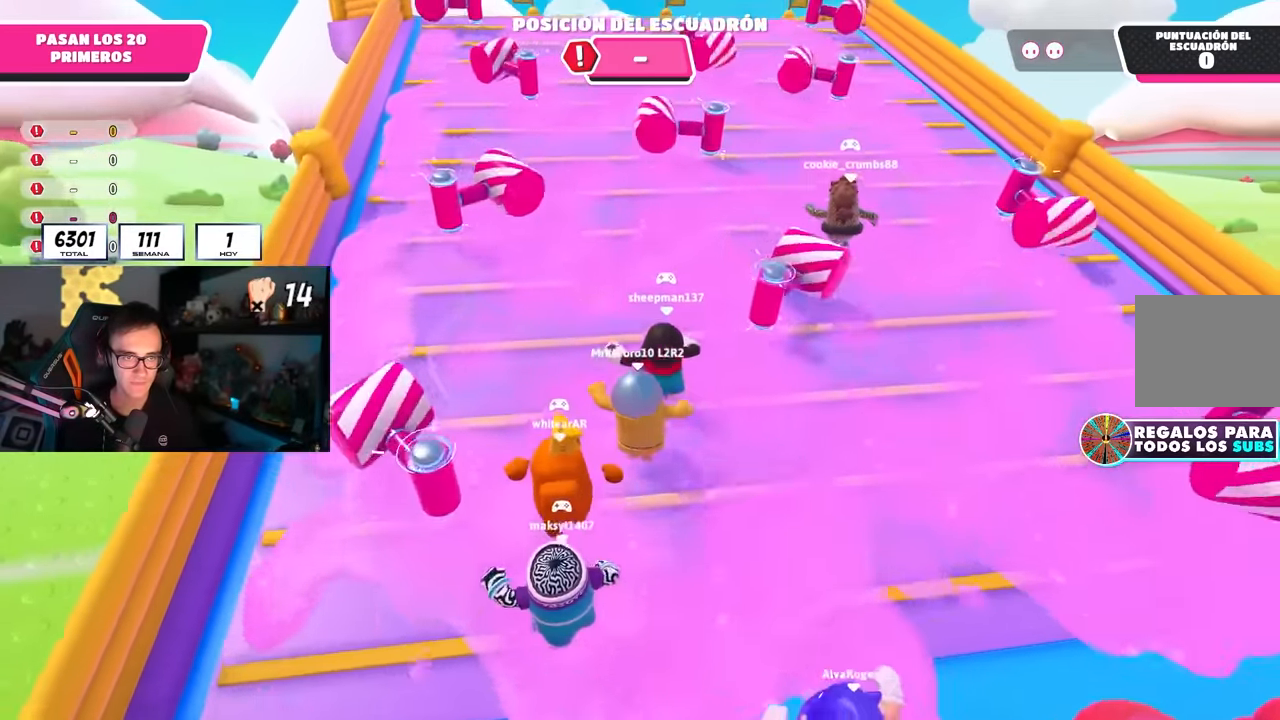
{"buttons": [], "left_stick": "up", "right_stick": "center", "events": [[17, "right_stick", "center"]]}
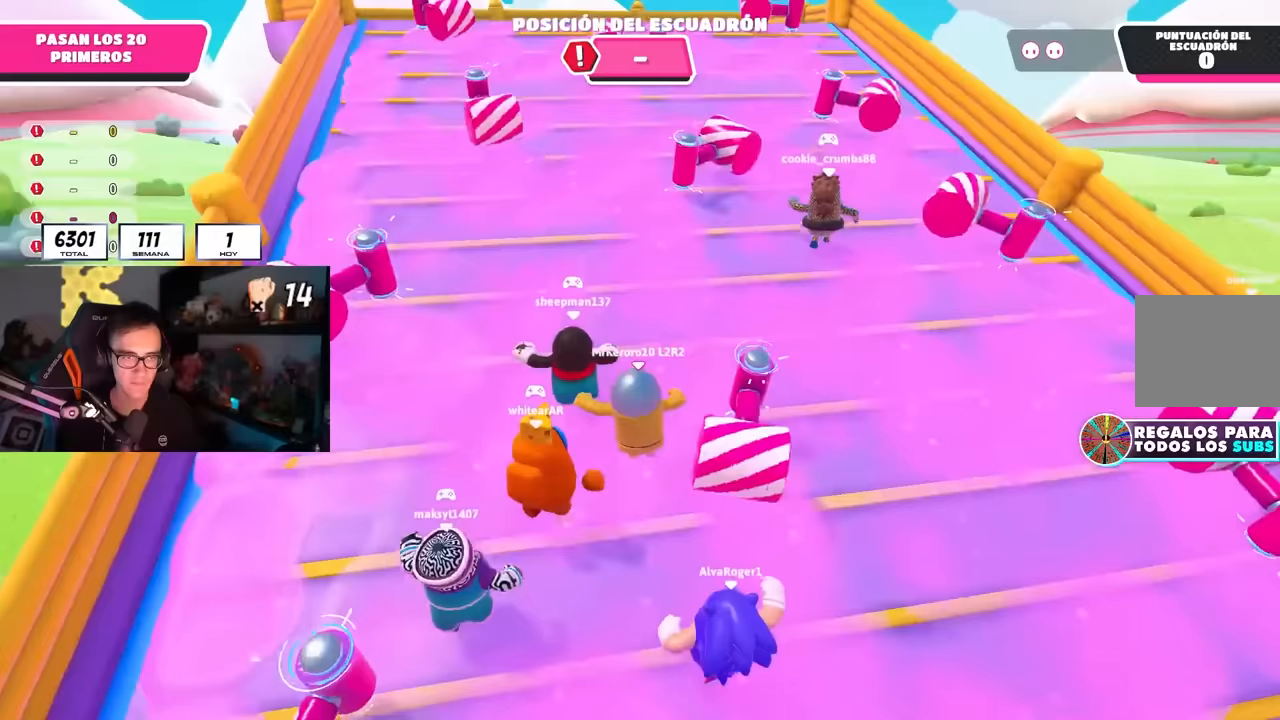
{"buttons": [], "left_stick": "up-left", "right_stick": "center", "events": [[383, "left_stick", "up-left"]]}
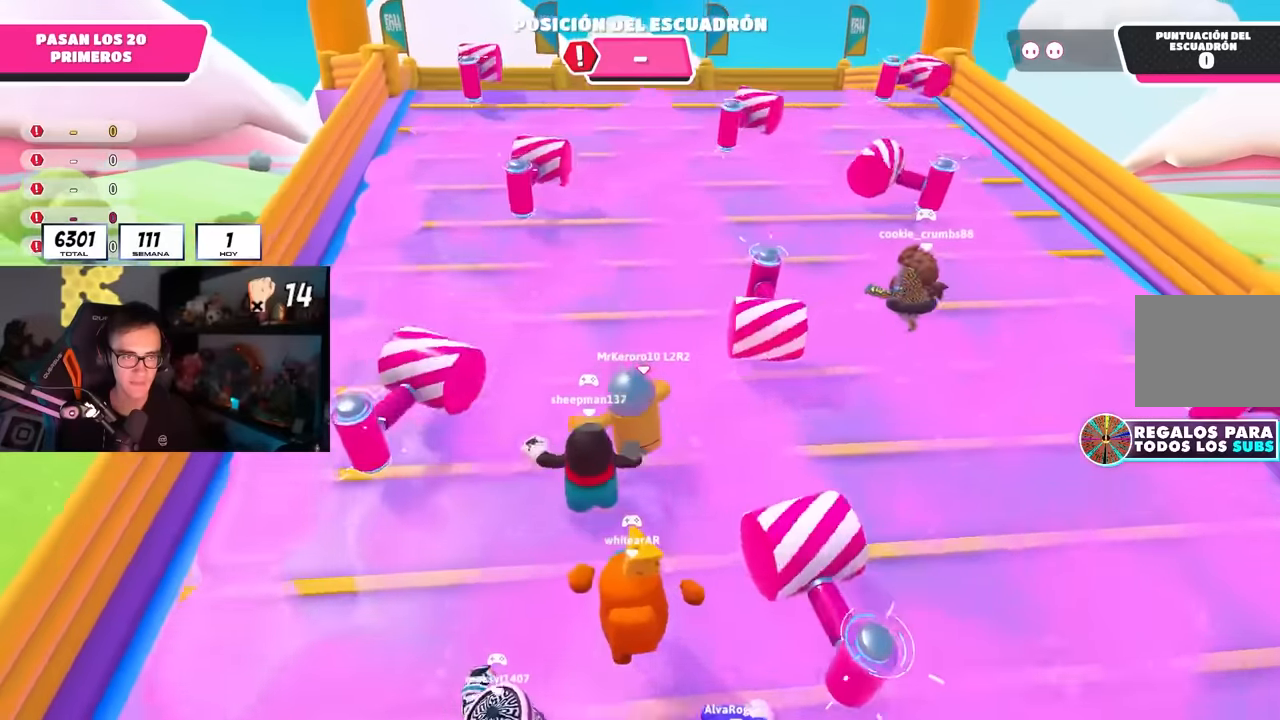
{"buttons": ["L1"], "left_stick": "up", "right_stick": "down", "events": [[83, "left_stick", "up"], [250, "left_stick", "up-right"], [433, "right_stick", "down"], [450, "left_stick", "up"], [500, "L1", "down"]]}
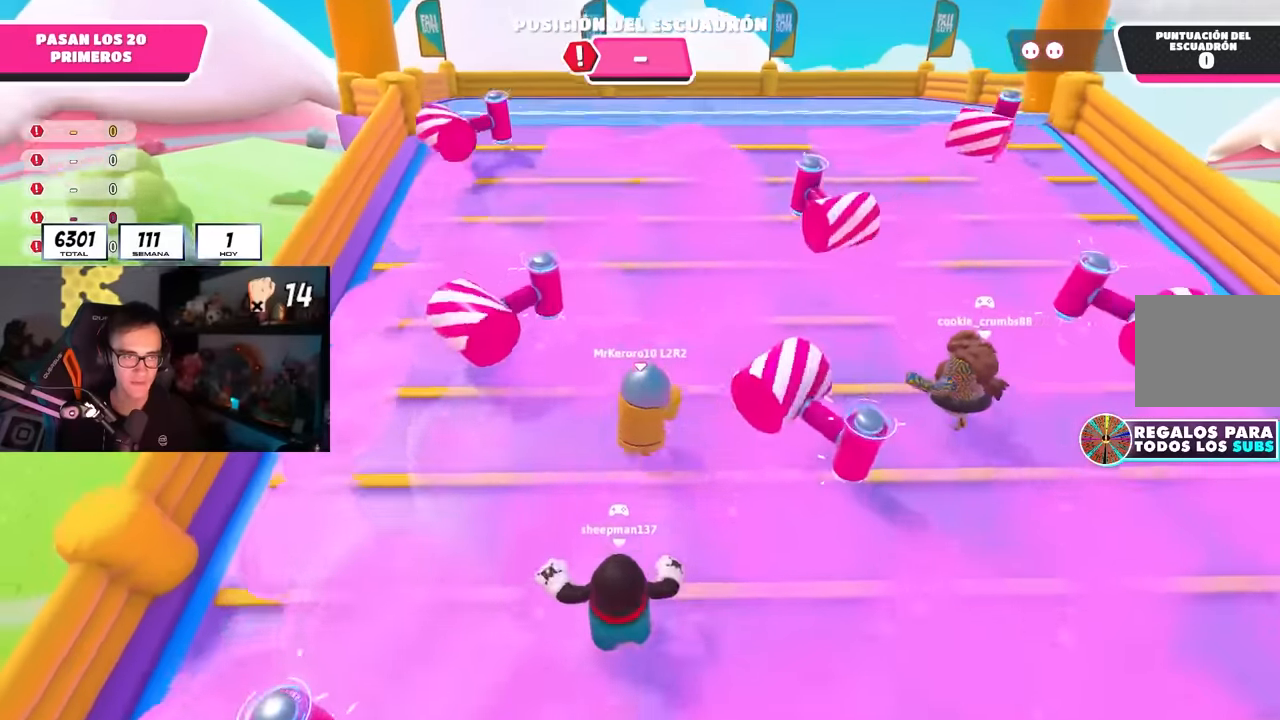
{"buttons": [], "left_stick": "up-left", "right_stick": "center", "events": [[17, "L1", "up"], [200, "right_stick", "center"], [283, "left_stick", "up-left"]]}
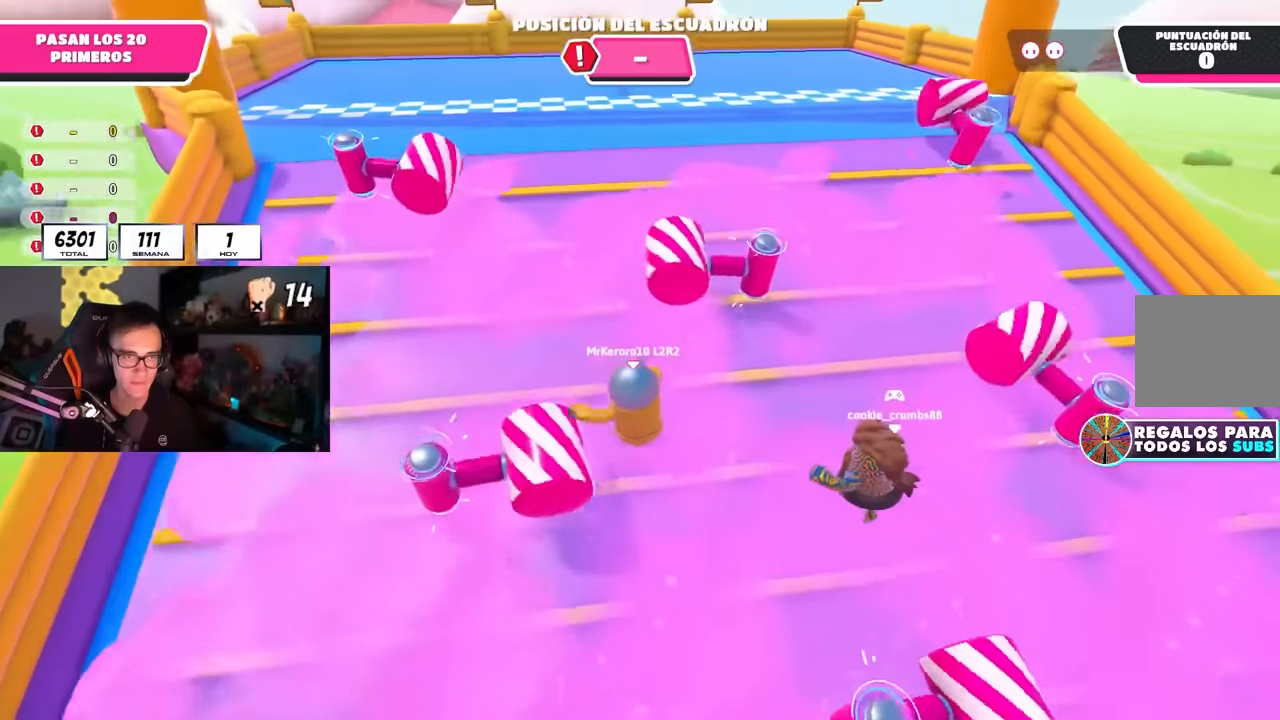
{"buttons": [], "left_stick": "up", "right_stick": "up-left", "events": [[300, "left_stick", "up"], [317, "right_stick", "down-left"], [450, "right_stick", "up-left"]]}
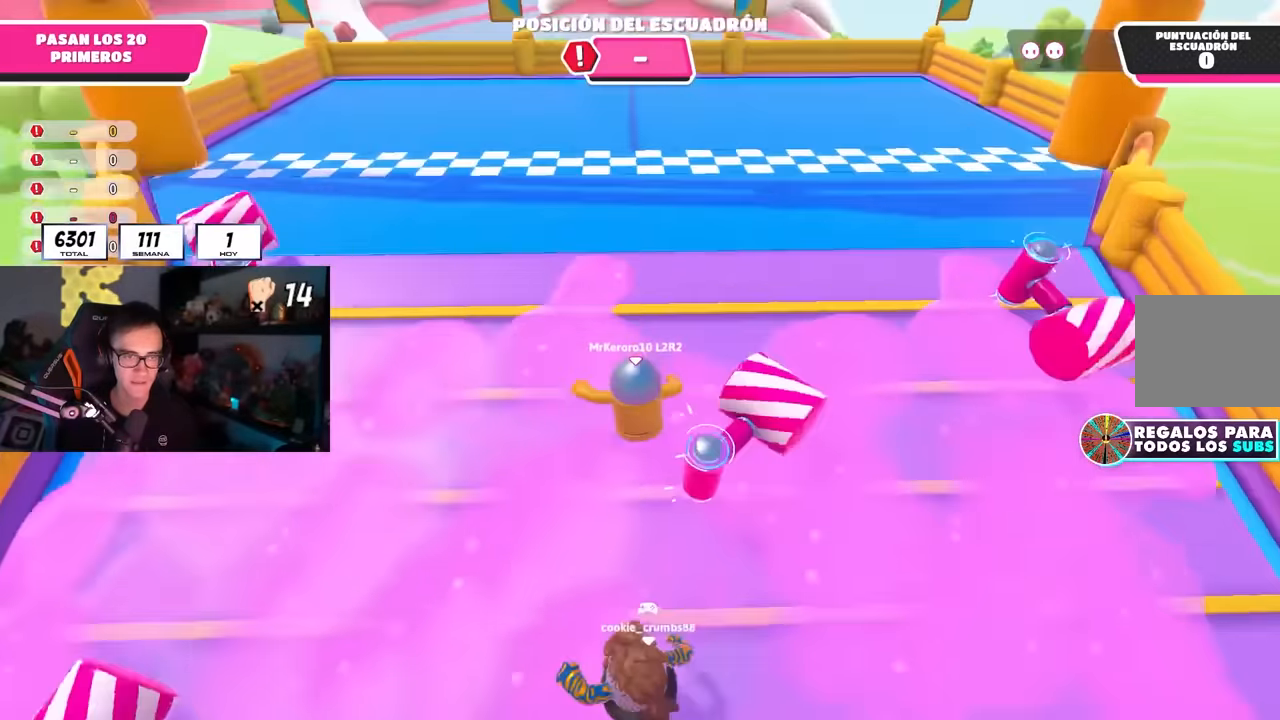
{"buttons": [], "left_stick": "up", "right_stick": "left", "events": [[83, "right_stick", "center"], [217, "CROSS", "down"], [333, "CROSS", "up"], [417, "right_stick", "left"]]}
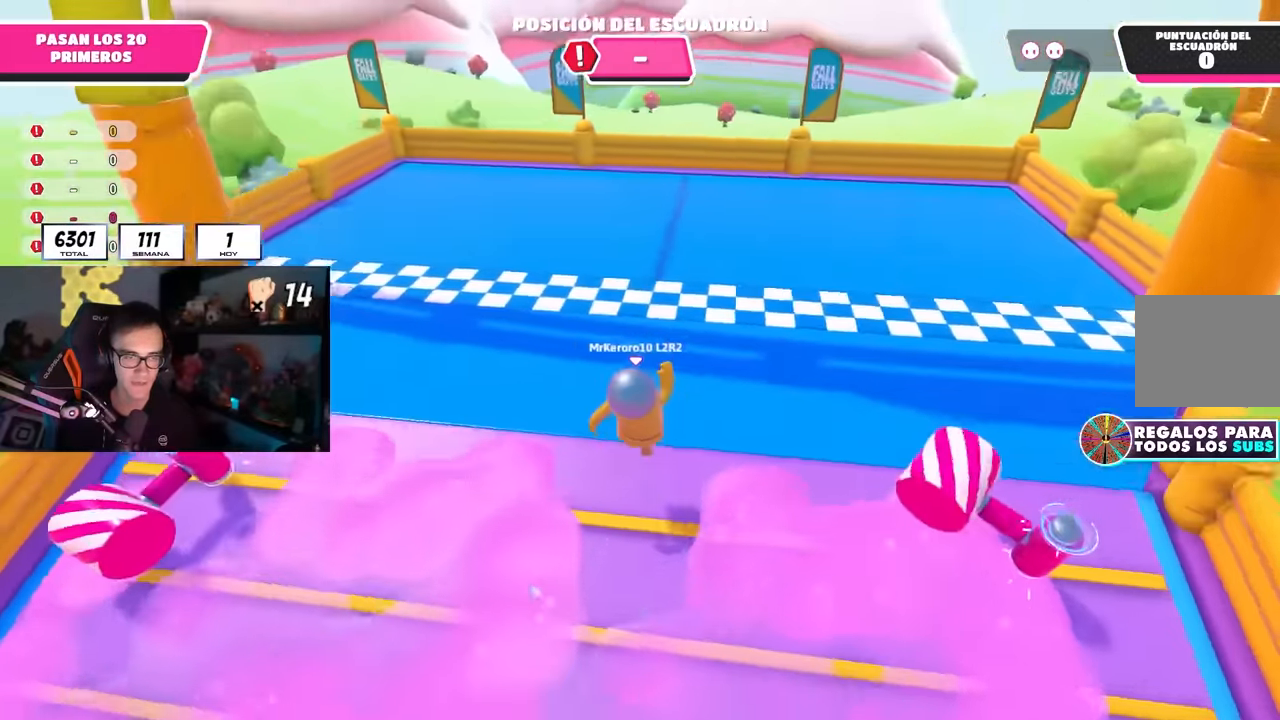
{"buttons": ["SQUARE", "L2"], "left_stick": "up-right", "right_stick": "center", "events": [[117, "left_stick", "up-right"], [183, "right_stick", "center"], [267, "CROSS", "down"], [383, "CROSS", "up"], [433, "SQUARE", "down"], [483, "L2", "down"]]}
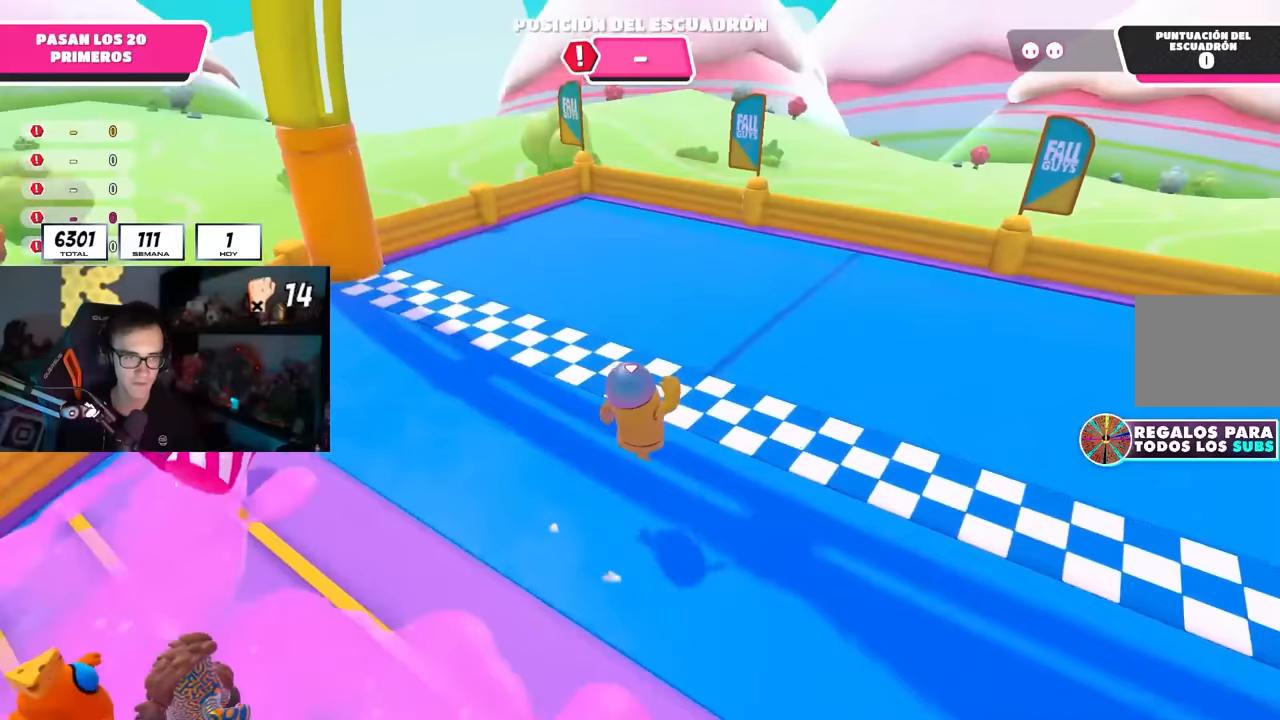
{"buttons": [], "left_stick": "up-right", "right_stick": "center", "events": [[133, "SQUARE", "up"], [150, "L2", "up"]]}
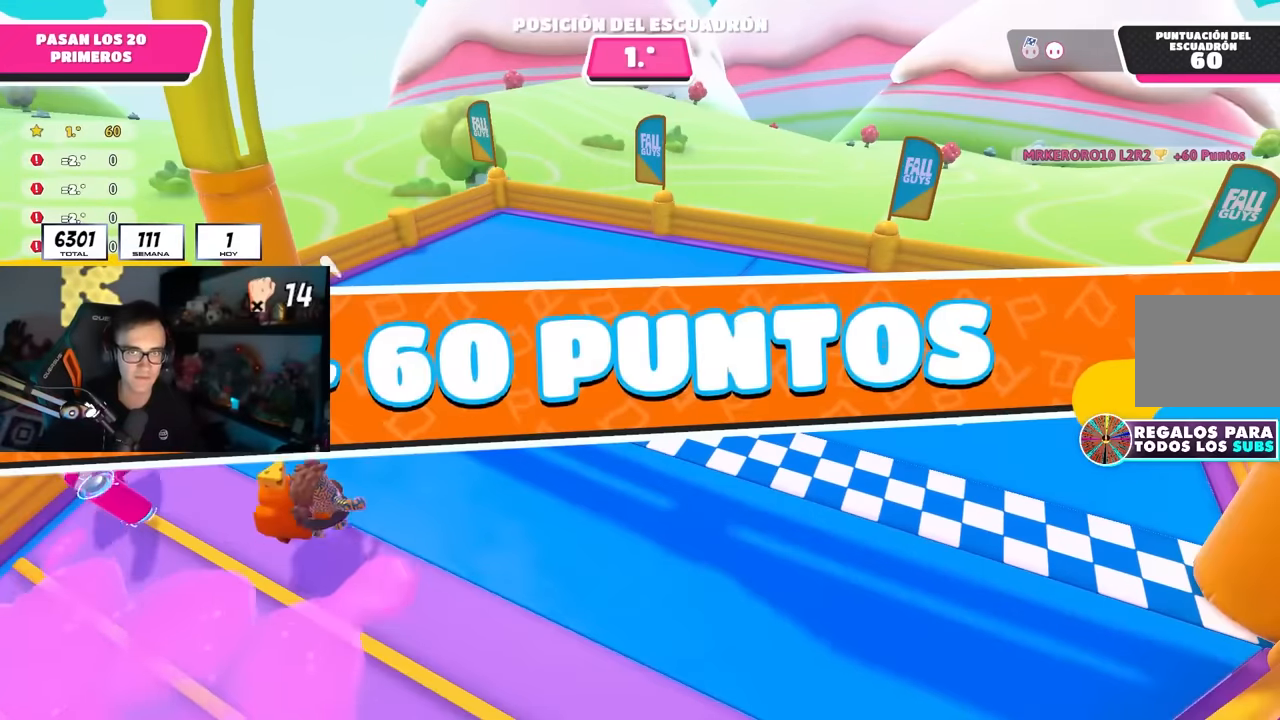
{"buttons": [], "left_stick": "center", "right_stick": "center", "events": [[50, "left_stick", "center"]]}